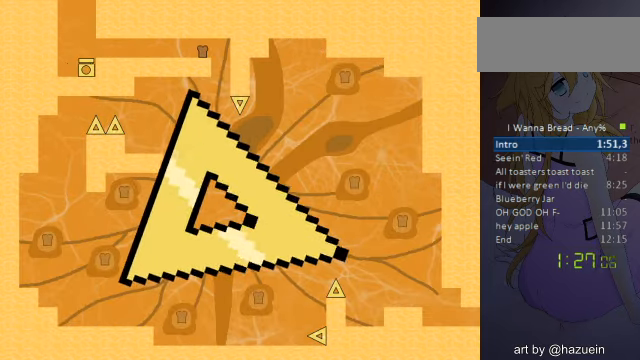
Gameplay with keyboard; each line is a JSON object with the keys held at the frame after it. "events" lists presses ("down") and releases ("up") of "a", "down", "left", "r", "right", "up" and "z" between this image and that frame as [ms after this image, input, new state], when the widget could be followed in between. No other keys are recorded. Mouse input is not recorded. Not read: other_keys.
{"keys": ["left"], "events": [[120, "right", "down"], [360, "left", "down"], [360, "right", "up"]]}
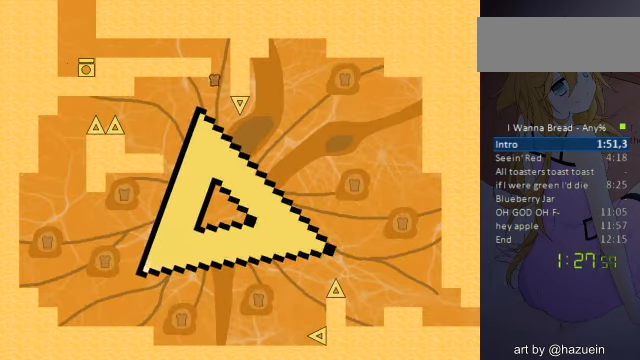
{"keys": ["left"], "events": []}
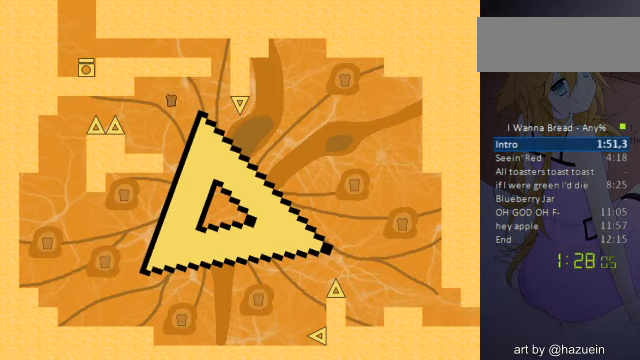
{"keys": ["left"], "events": []}
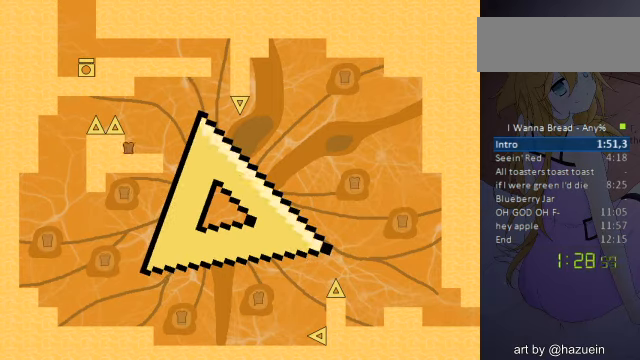
{"keys": ["left"], "events": [[40, "left", "up"], [240, "left", "down"]]}
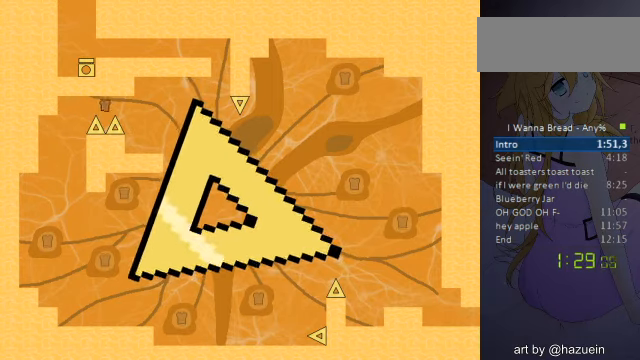
{"keys": ["right"], "events": [[320, "right", "down"], [360, "left", "up"]]}
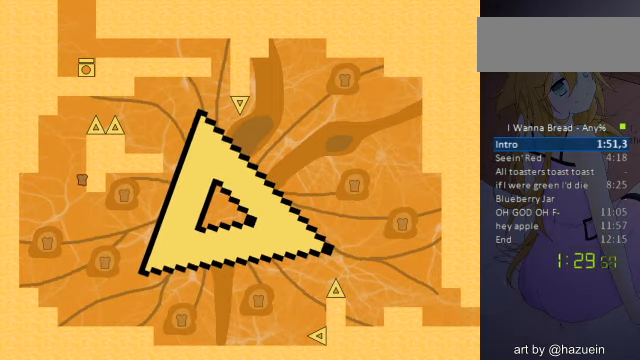
{"keys": ["right"], "events": []}
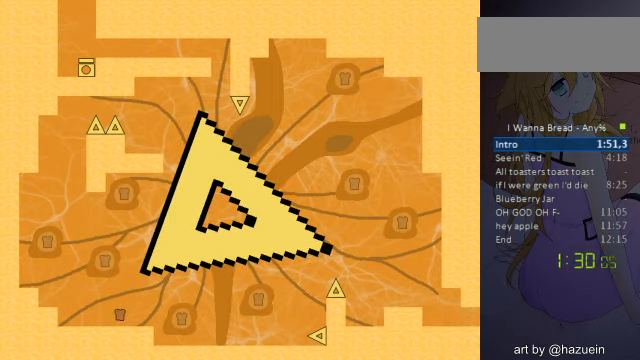
{"keys": ["right"], "events": []}
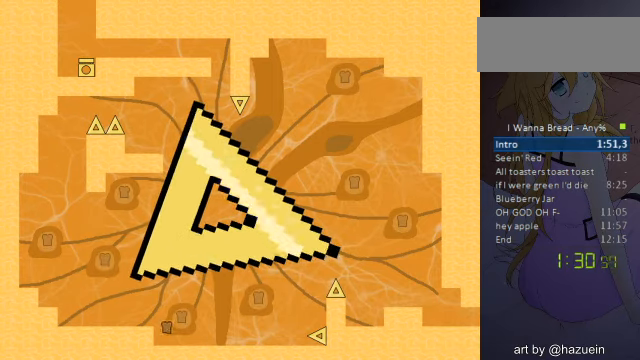
{"keys": ["right"], "events": []}
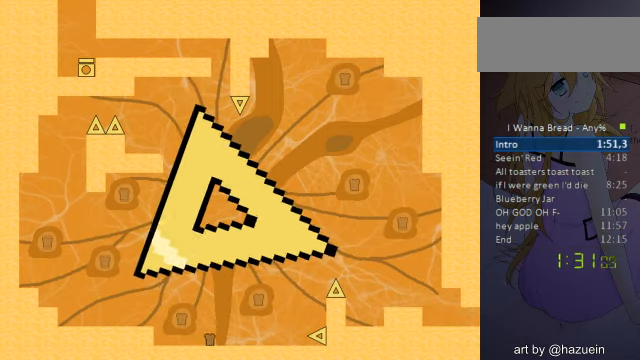
{"keys": ["right"], "events": []}
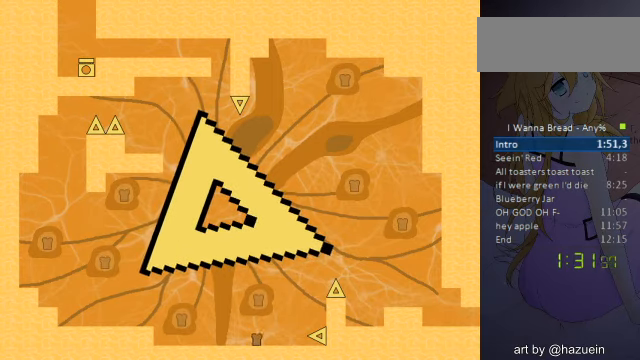
{"keys": [], "events": [[280, "right", "up"]]}
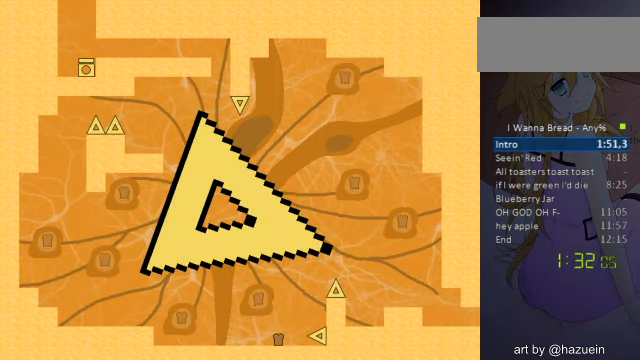
{"keys": [], "events": []}
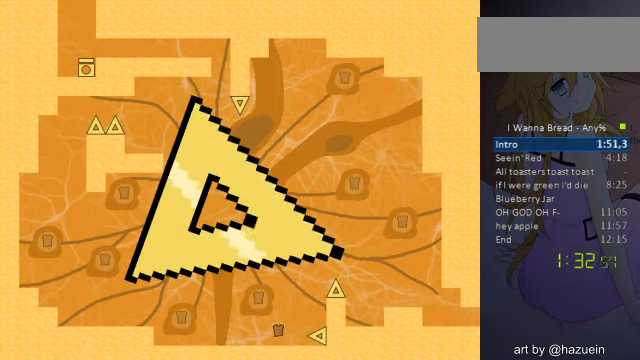
{"keys": ["right"], "events": [[40, "right", "down"]]}
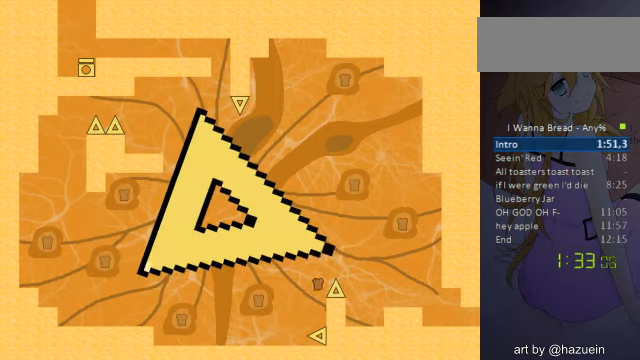
{"keys": ["right"], "events": []}
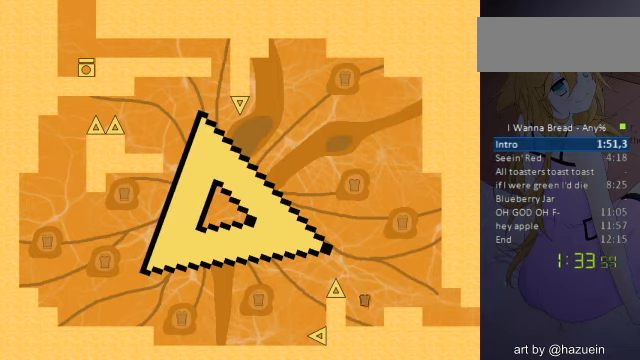
{"keys": ["right"], "events": []}
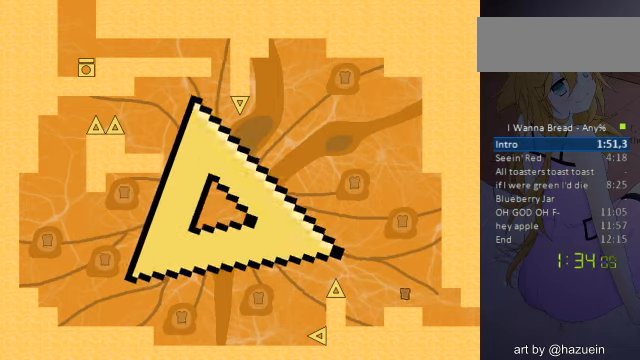
{"keys": ["right"], "events": []}
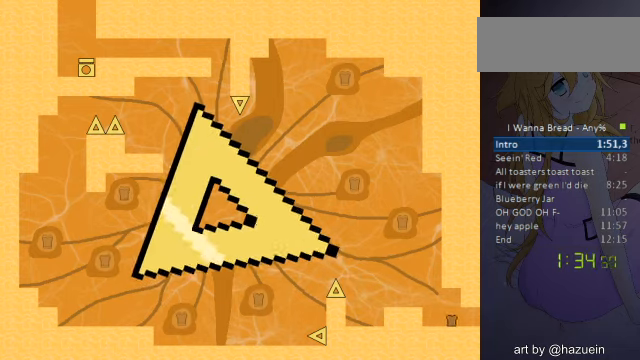
{"keys": ["right"], "events": []}
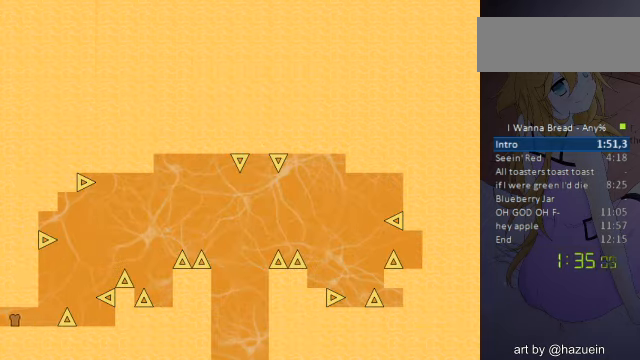
{"keys": ["right"], "events": []}
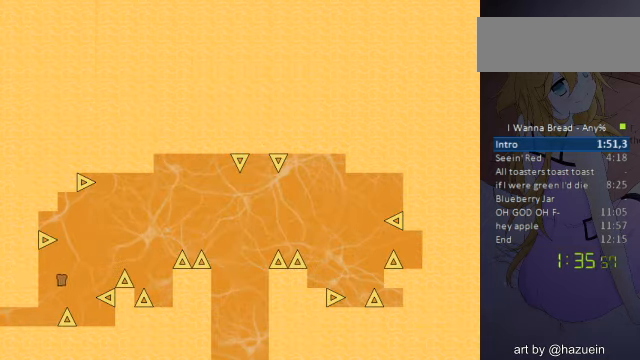
{"keys": ["right"], "events": []}
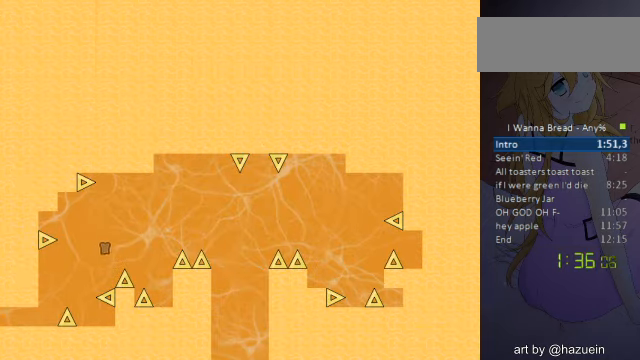
{"keys": ["right"], "events": []}
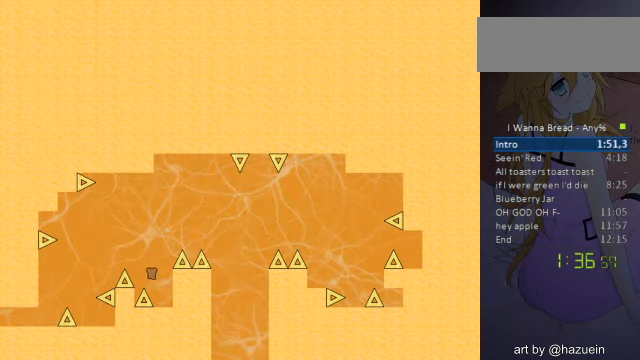
{"keys": [], "events": [[200, "right", "up"]]}
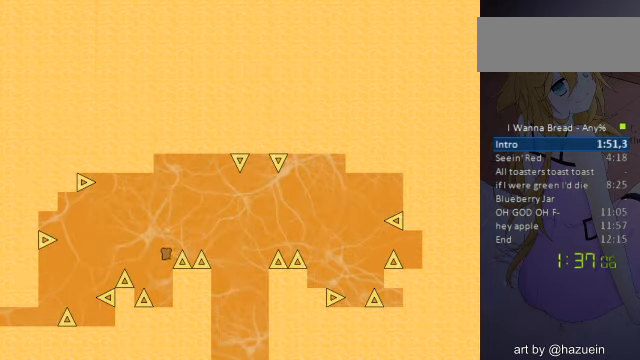
{"keys": ["right"], "events": [[40, "right", "down"]]}
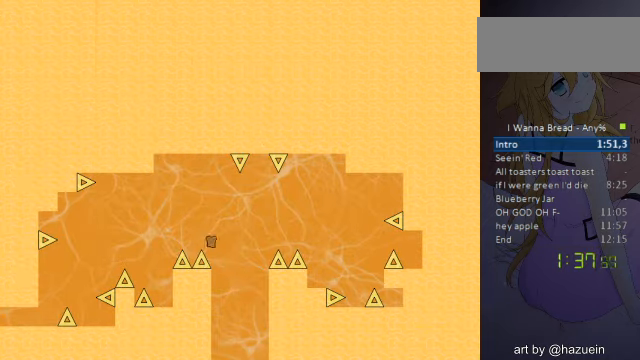
{"keys": ["left"], "events": [[200, "right", "up"], [240, "left", "down"]]}
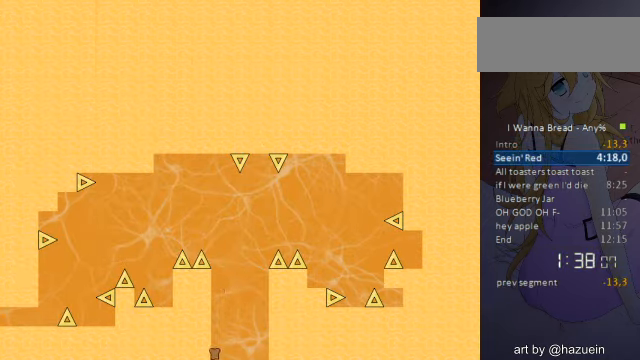
{"keys": ["left"], "events": []}
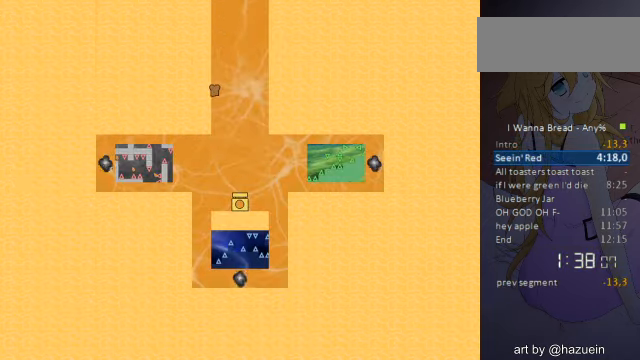
{"keys": ["left"], "events": []}
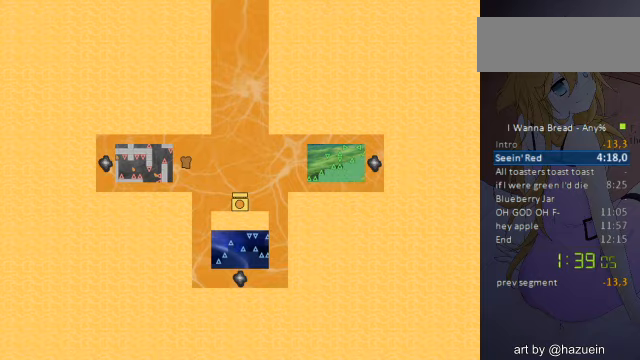
{"keys": ["left"], "events": []}
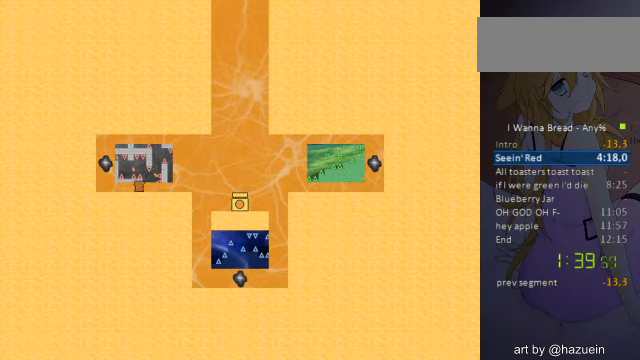
{"keys": ["left"], "events": []}
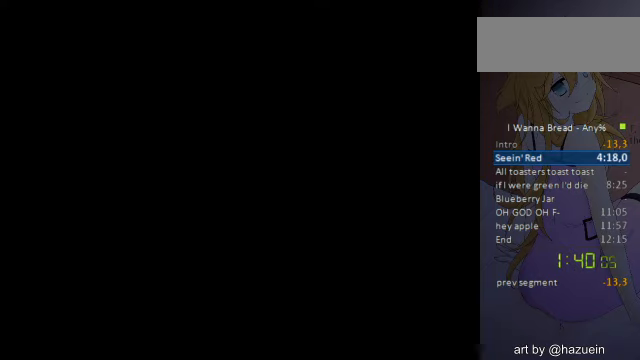
{"keys": [], "events": [[40, "left", "up"]]}